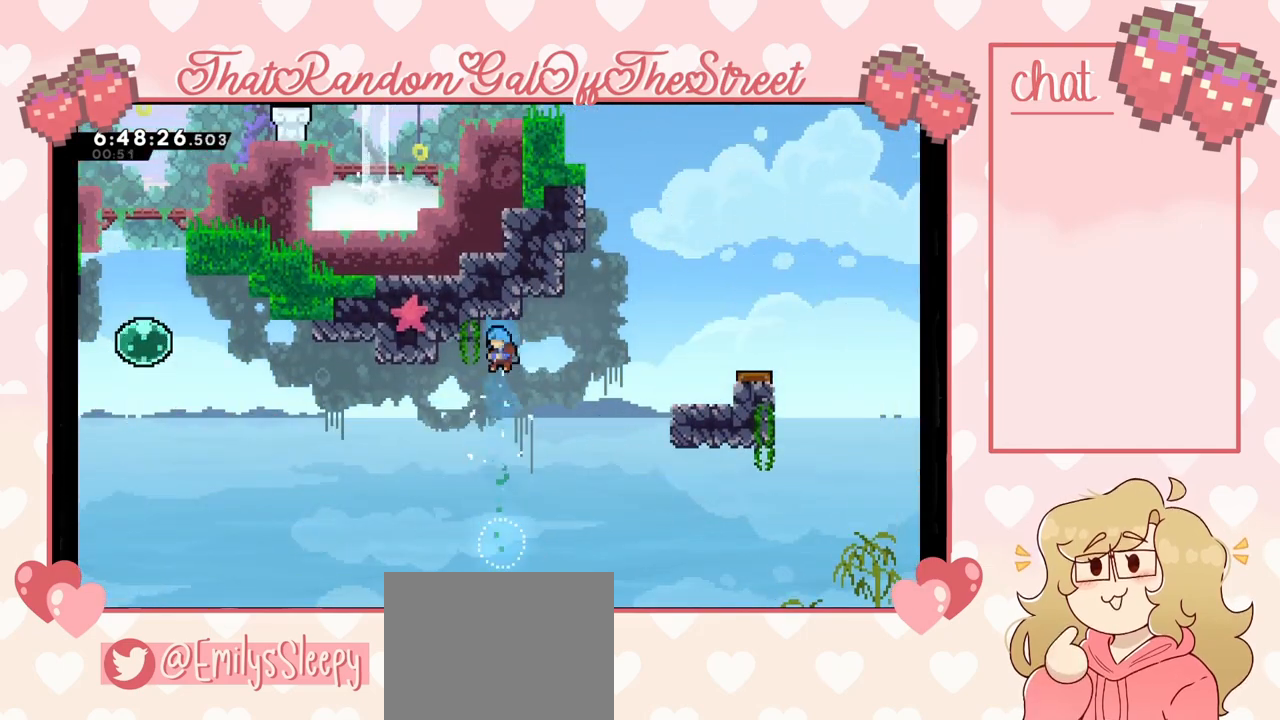
Gameplay with a controller (Xbox layout); each line is a JSON object with the inputs held at the frame after it. "events" lists button and stick changes between this image and that frame as [ms after this image, input, new state], when the widget could be followed in between.
{"buttons": [], "left_stick": "center", "right_stick": "center", "events": [[233, "L2", "up"], [233, "left_stick", "center"]]}
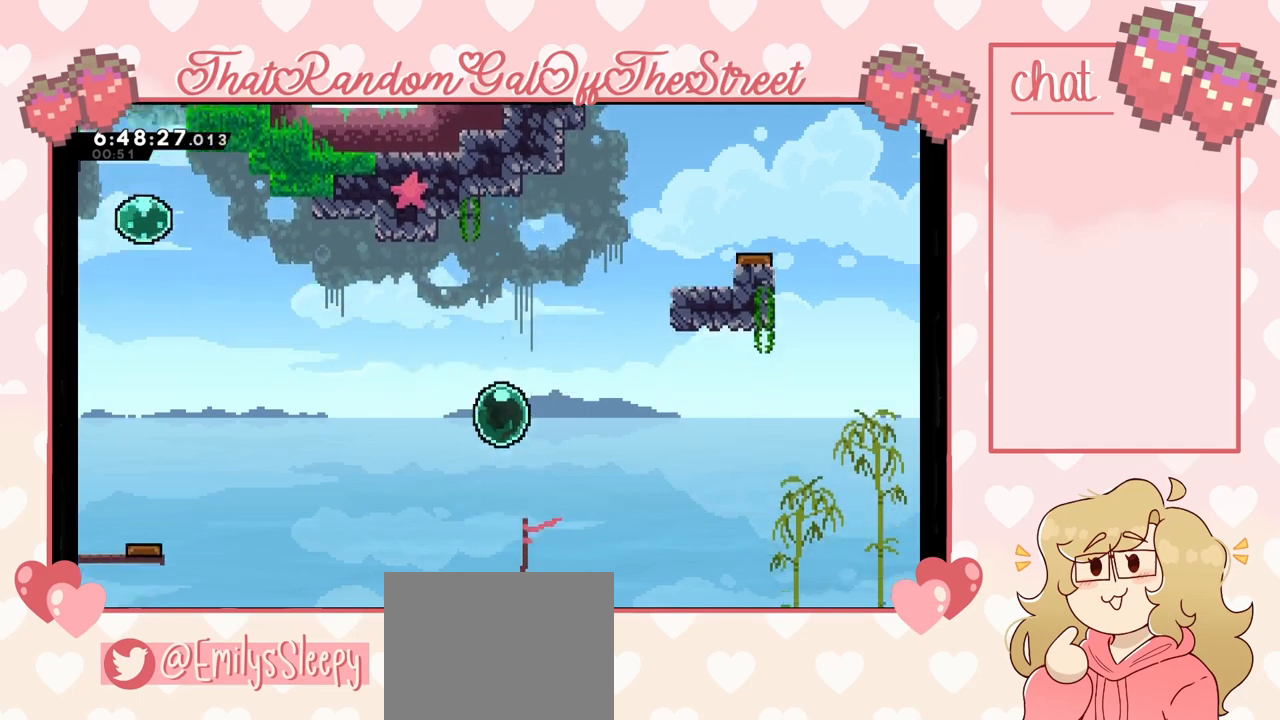
{"buttons": [], "left_stick": "up-right", "right_stick": "center", "events": [[267, "left_stick", "up"], [500, "left_stick", "up-right"]]}
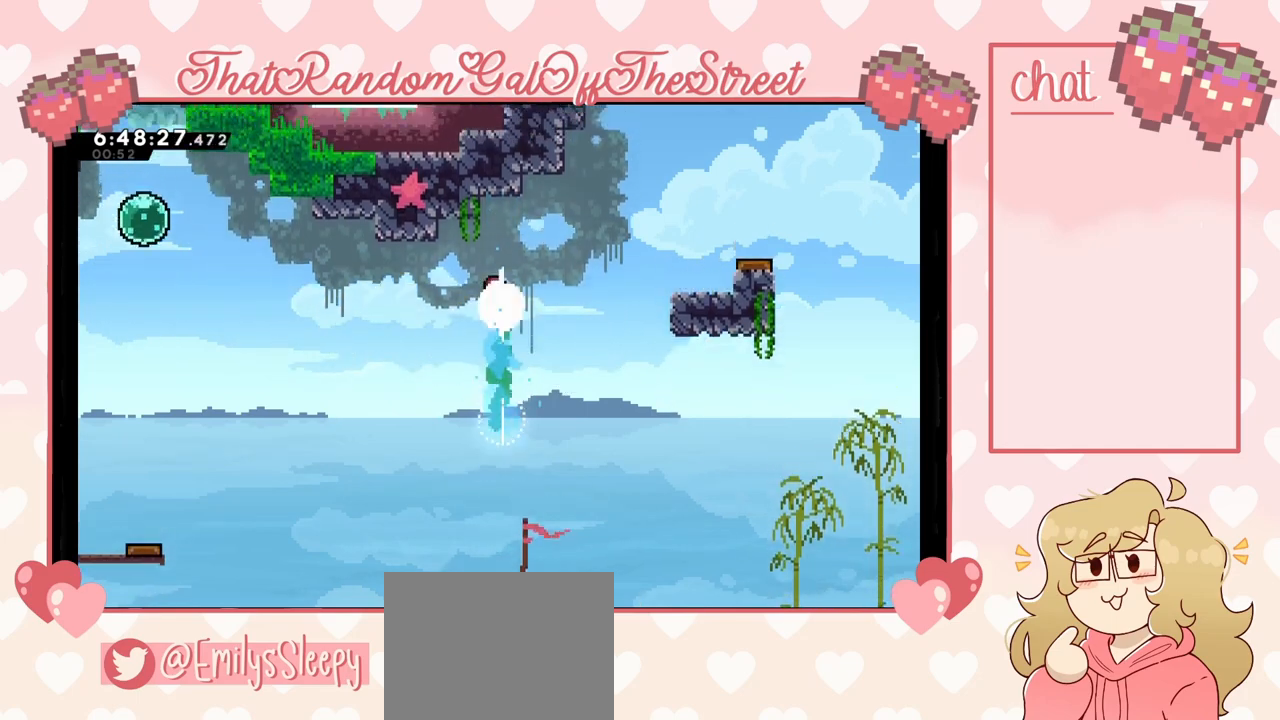
{"buttons": ["X"], "left_stick": "up-right", "right_stick": "center", "events": [[300, "X", "down"]]}
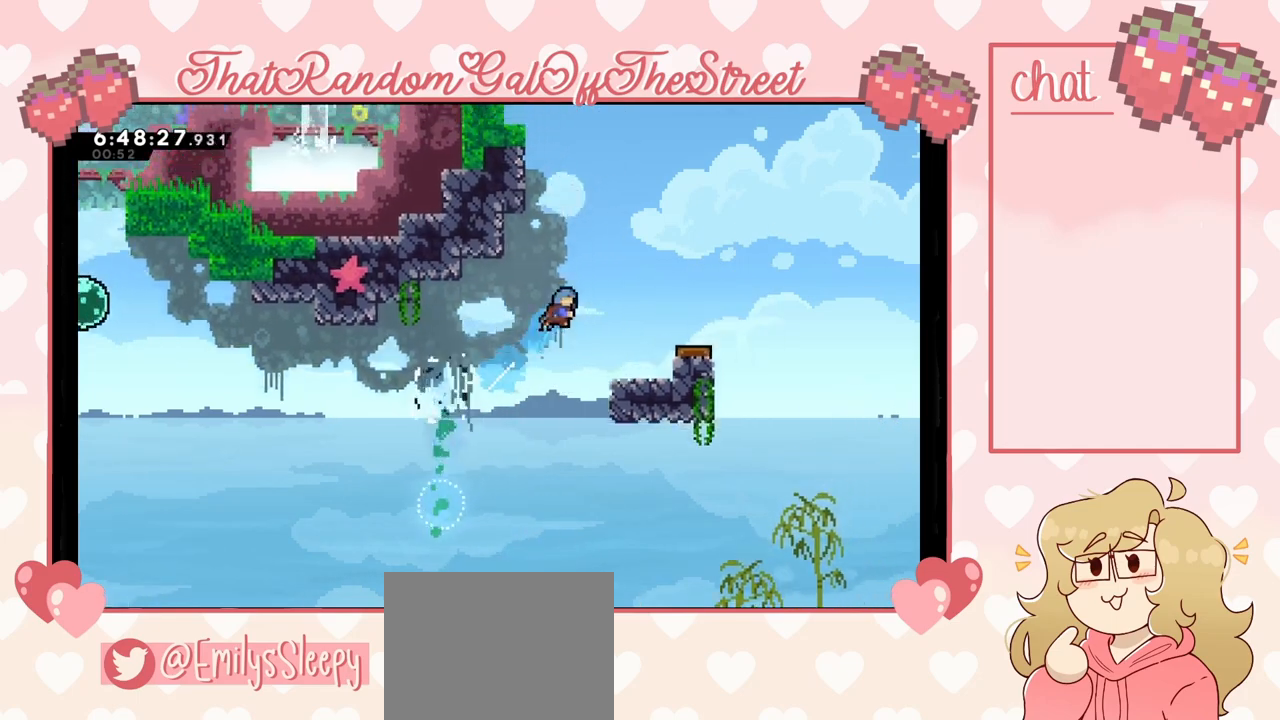
{"buttons": ["A"], "left_stick": "left", "right_stick": "center", "events": [[100, "X", "up"], [433, "A", "down"], [433, "left_stick", "left"]]}
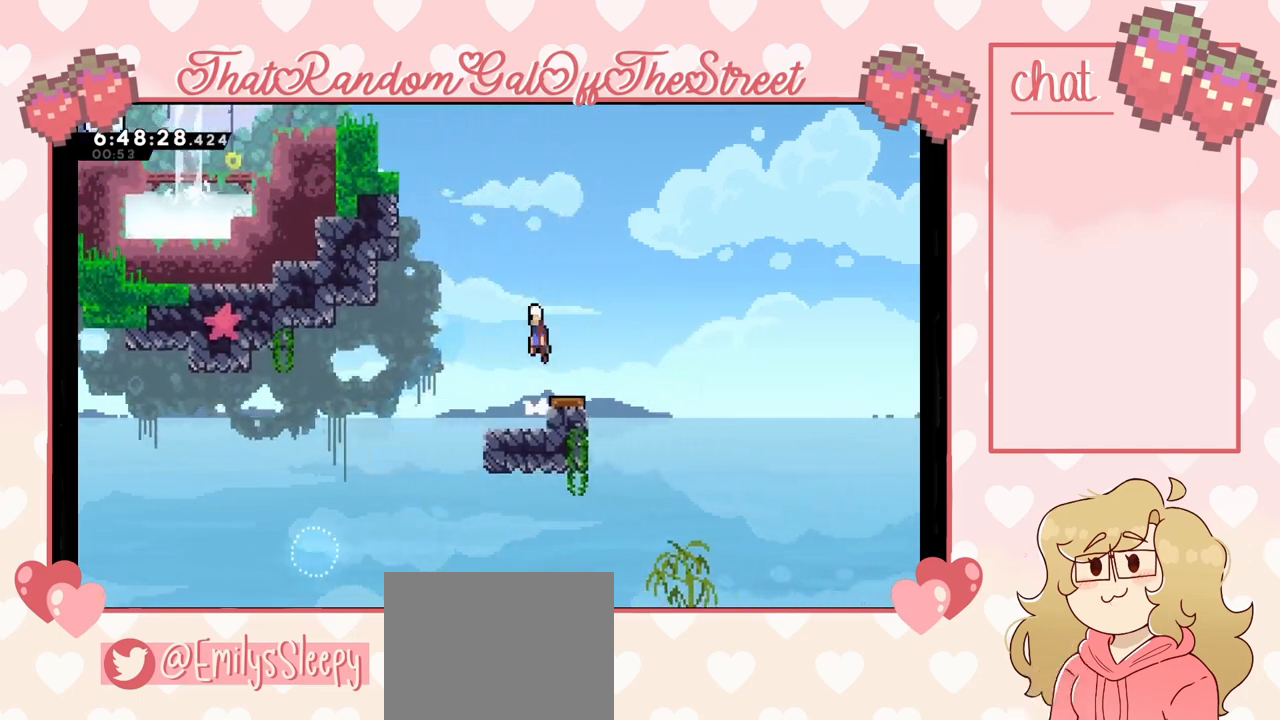
{"buttons": [], "left_stick": "up-left", "right_stick": "center", "events": [[100, "left_stick", "up-left"], [200, "A", "up"], [233, "X", "down"], [467, "X", "up"]]}
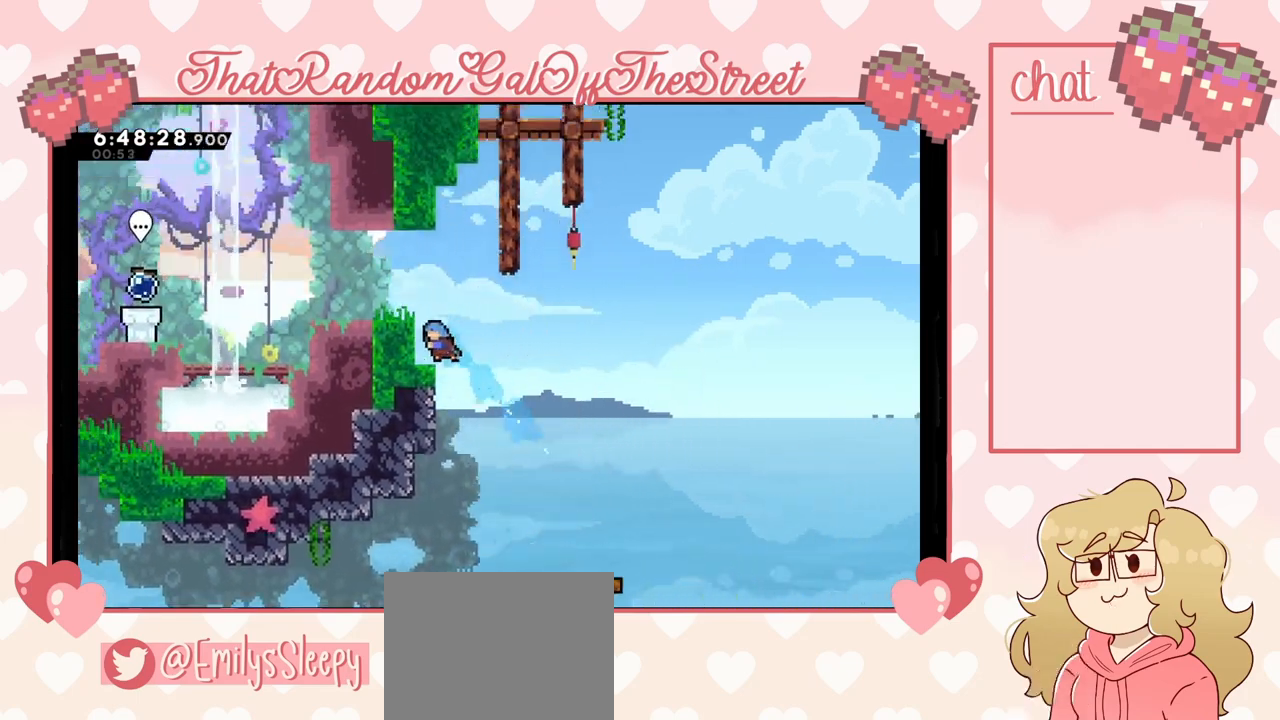
{"buttons": ["L2"], "left_stick": "up-left", "right_stick": "center", "events": [[100, "L2", "down"], [333, "A", "down"], [500, "A", "up"]]}
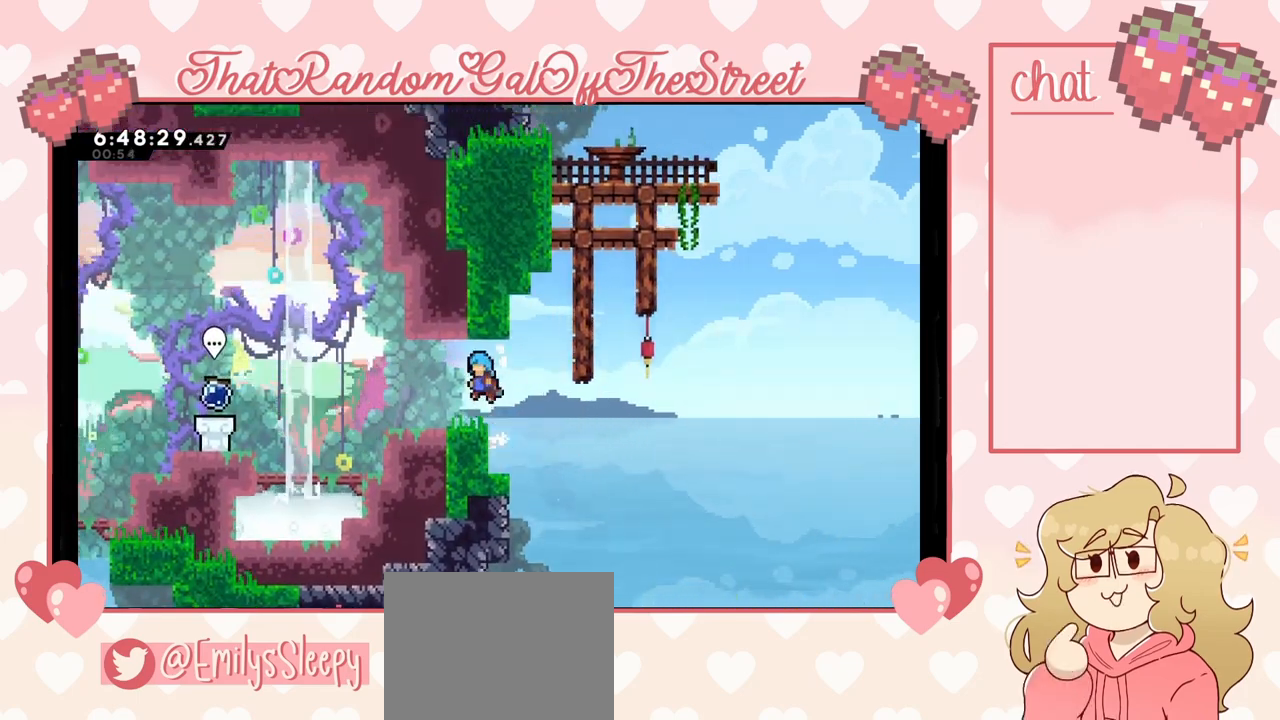
{"buttons": ["A"], "left_stick": "right", "right_stick": "center", "events": [[33, "L2", "up"], [67, "left_stick", "center"], [267, "left_stick", "right"], [500, "A", "down"]]}
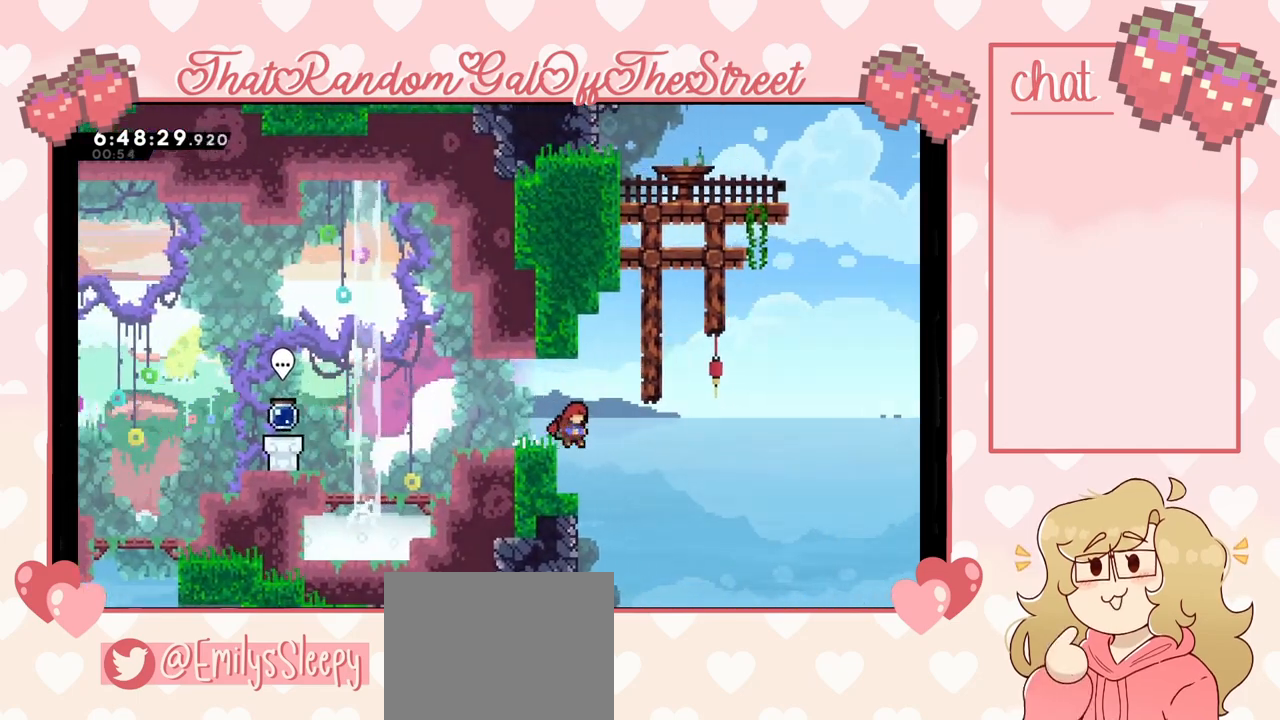
{"buttons": [], "left_stick": "left", "right_stick": "center", "events": [[67, "left_stick", "center"], [267, "left_stick", "left"], [300, "A", "up"], [400, "left_stick", "center"], [467, "left_stick", "left"]]}
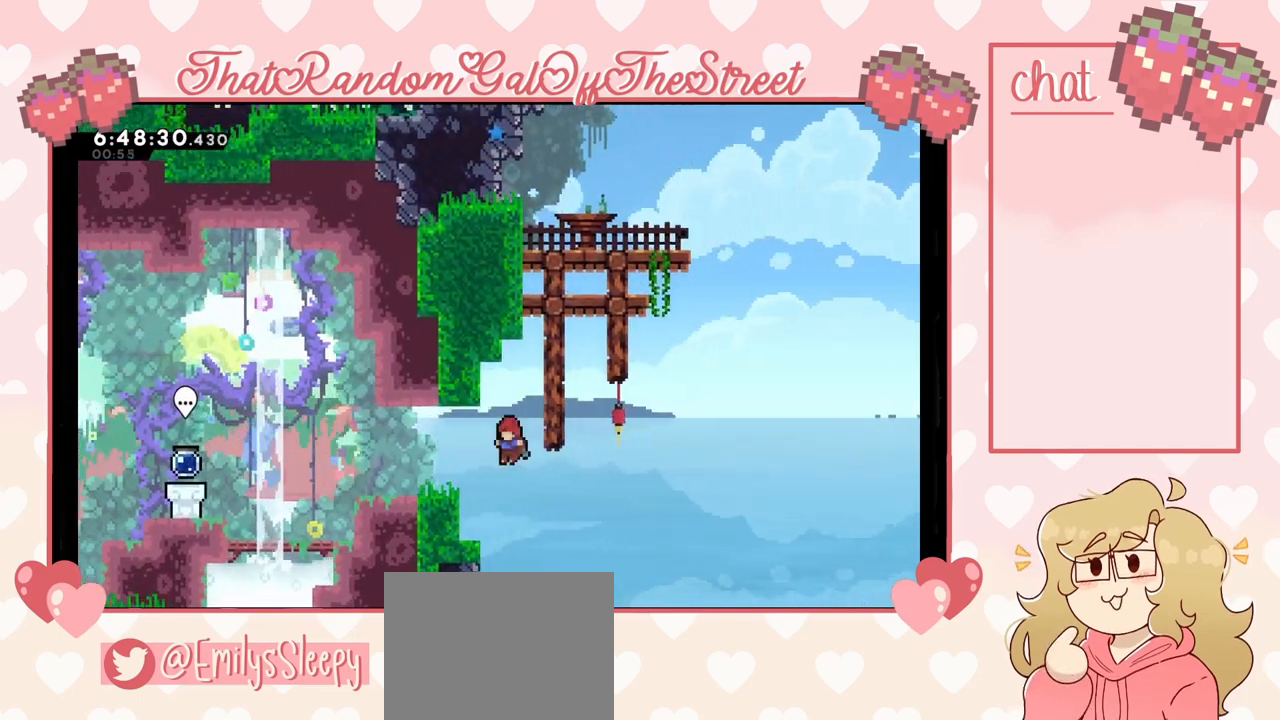
{"buttons": [], "left_stick": "right", "right_stick": "center", "events": [[167, "left_stick", "center"], [267, "left_stick", "right"], [367, "A", "down"], [500, "A", "up"]]}
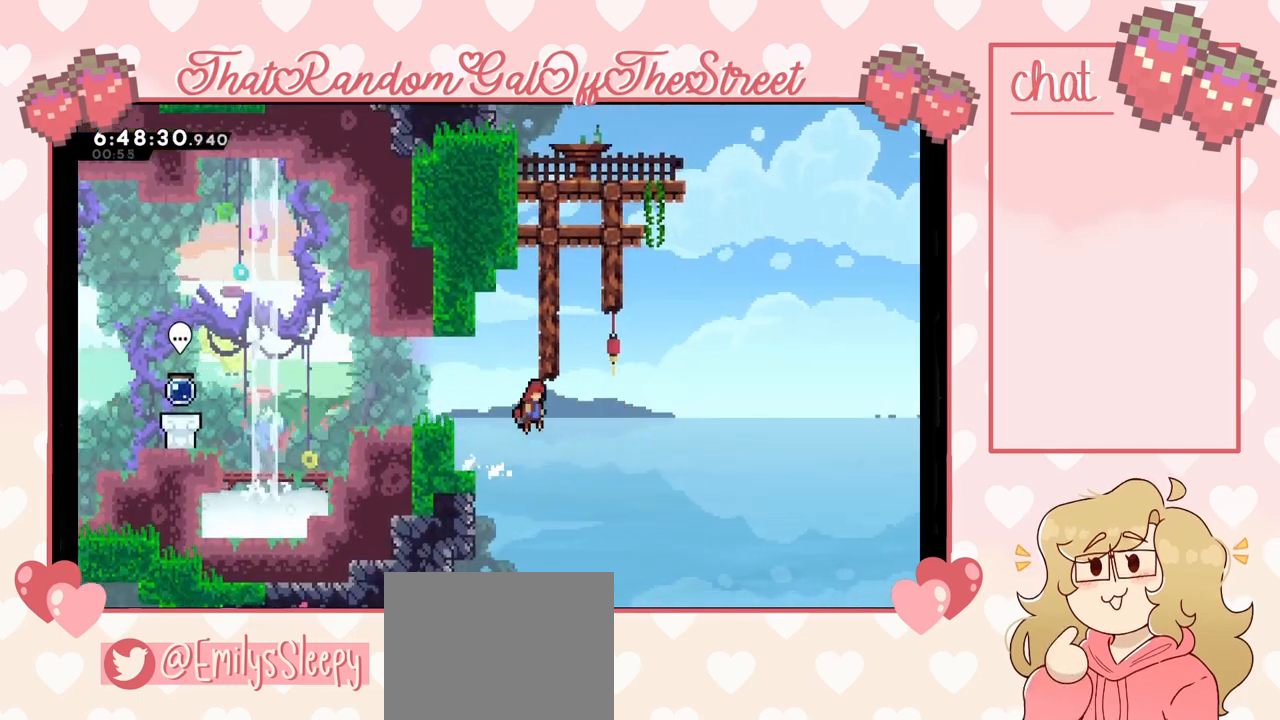
{"buttons": ["A", "X"], "left_stick": "up-right", "right_stick": "center", "events": [[200, "X", "down"], [200, "left_stick", "up"], [367, "A", "down"], [400, "left_stick", "up-right"]]}
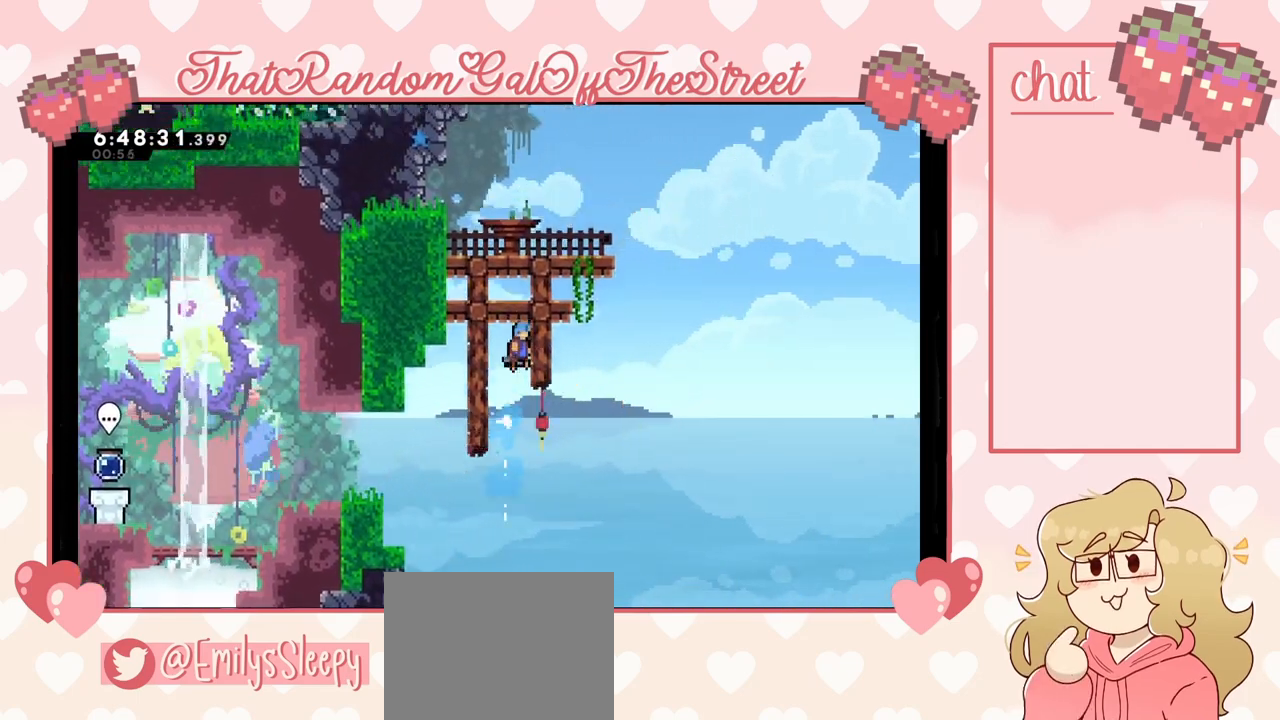
{"buttons": ["L2"], "left_stick": "up-left", "right_stick": "center", "events": [[333, "left_stick", "up-left"], [367, "L2", "down"], [433, "A", "up"], [433, "X", "up"]]}
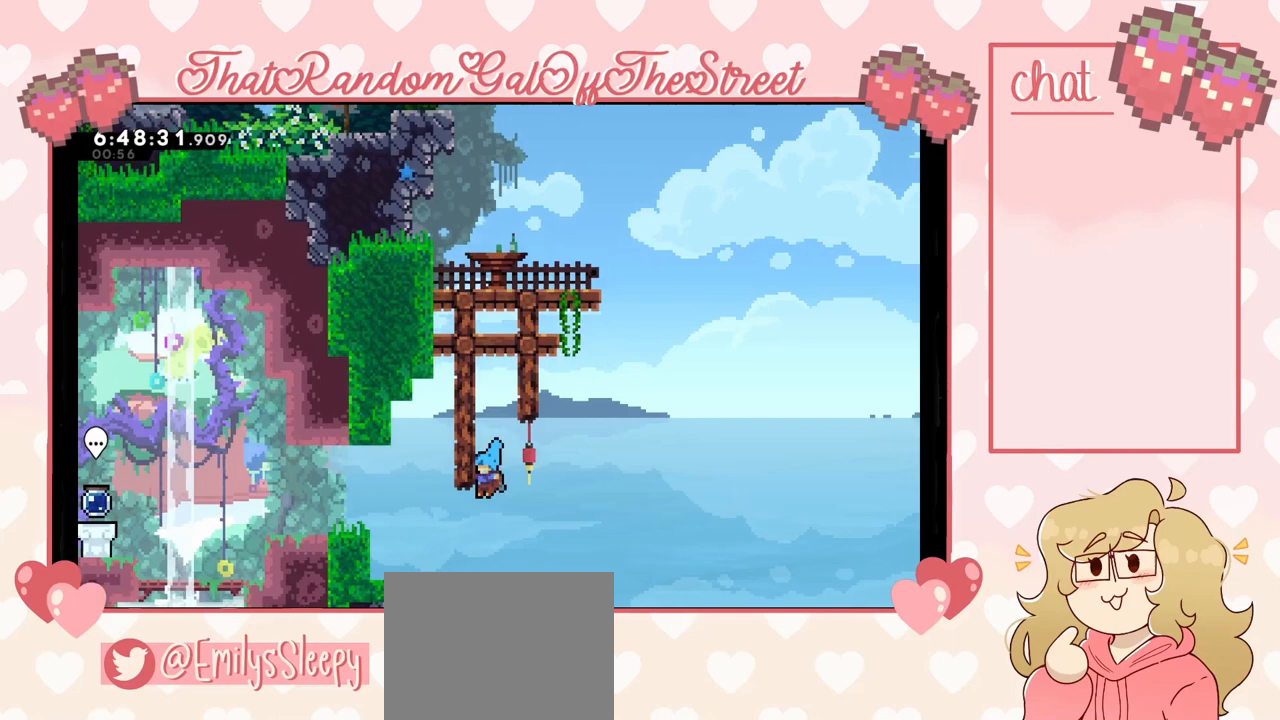
{"buttons": [], "left_stick": "right", "right_stick": "center", "events": [[167, "L2", "up"], [200, "left_stick", "right"]]}
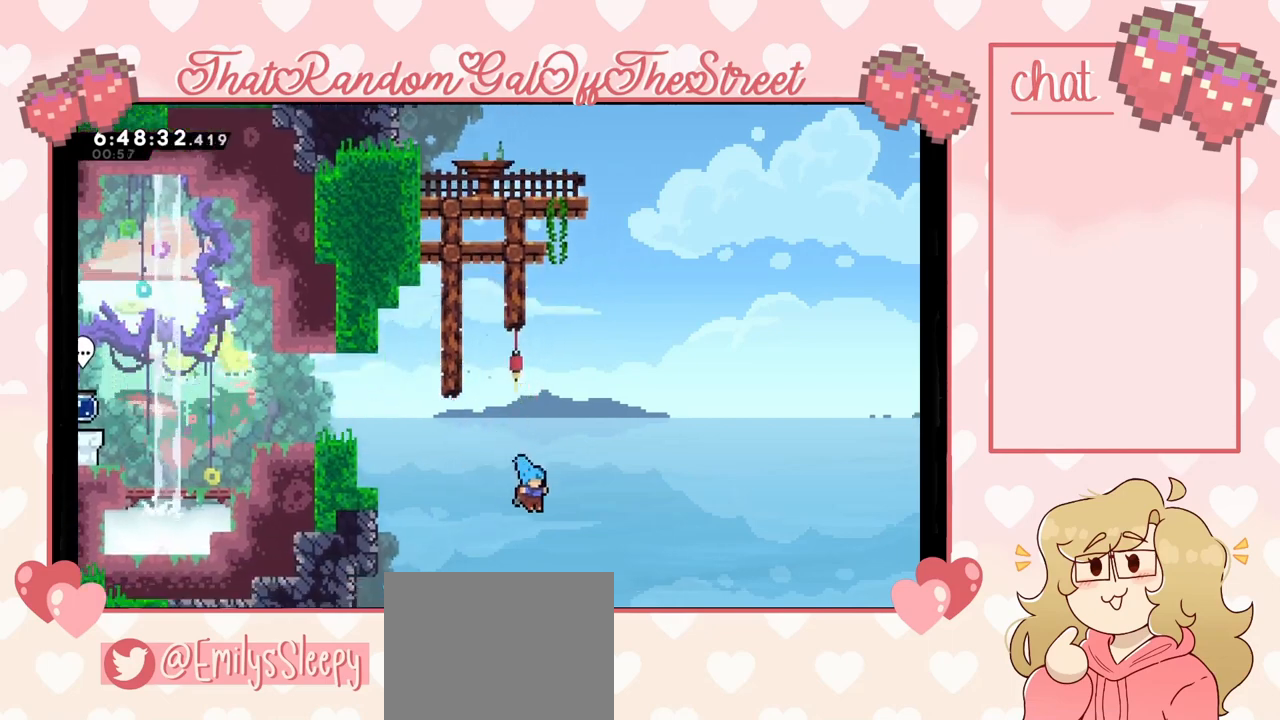
{"buttons": [], "left_stick": "center", "right_stick": "center", "events": [[133, "left_stick", "center"]]}
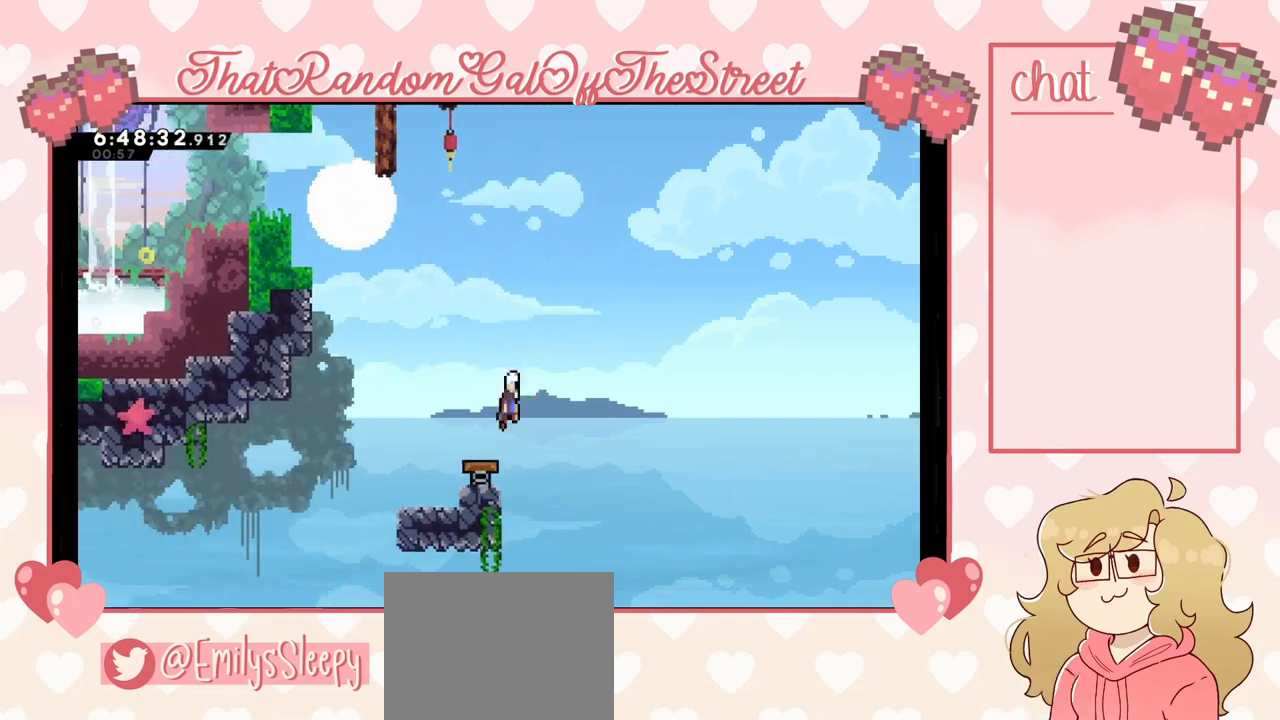
{"buttons": [], "left_stick": "left", "right_stick": "center", "events": [[100, "left_stick", "left"], [233, "left_stick", "center"], [467, "left_stick", "left"]]}
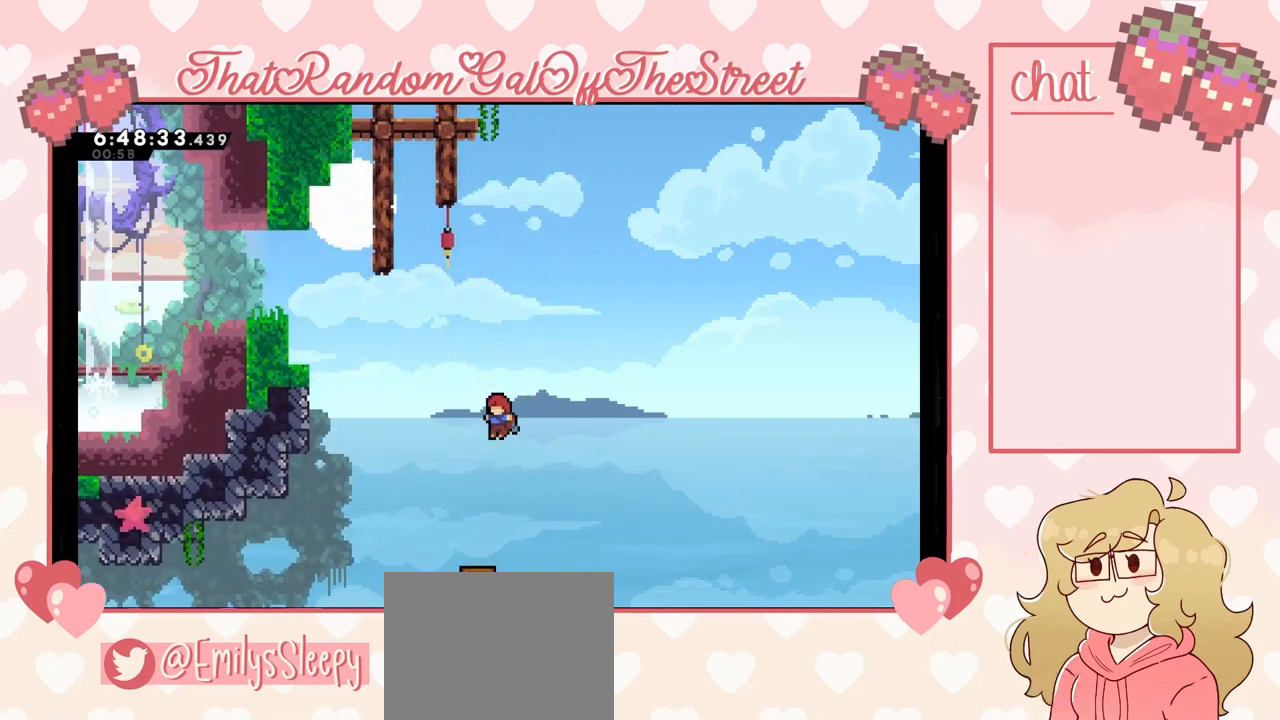
{"buttons": ["A"], "left_stick": "up", "right_stick": "center", "events": [[100, "left_stick", "center"], [300, "A", "down"], [500, "left_stick", "up"]]}
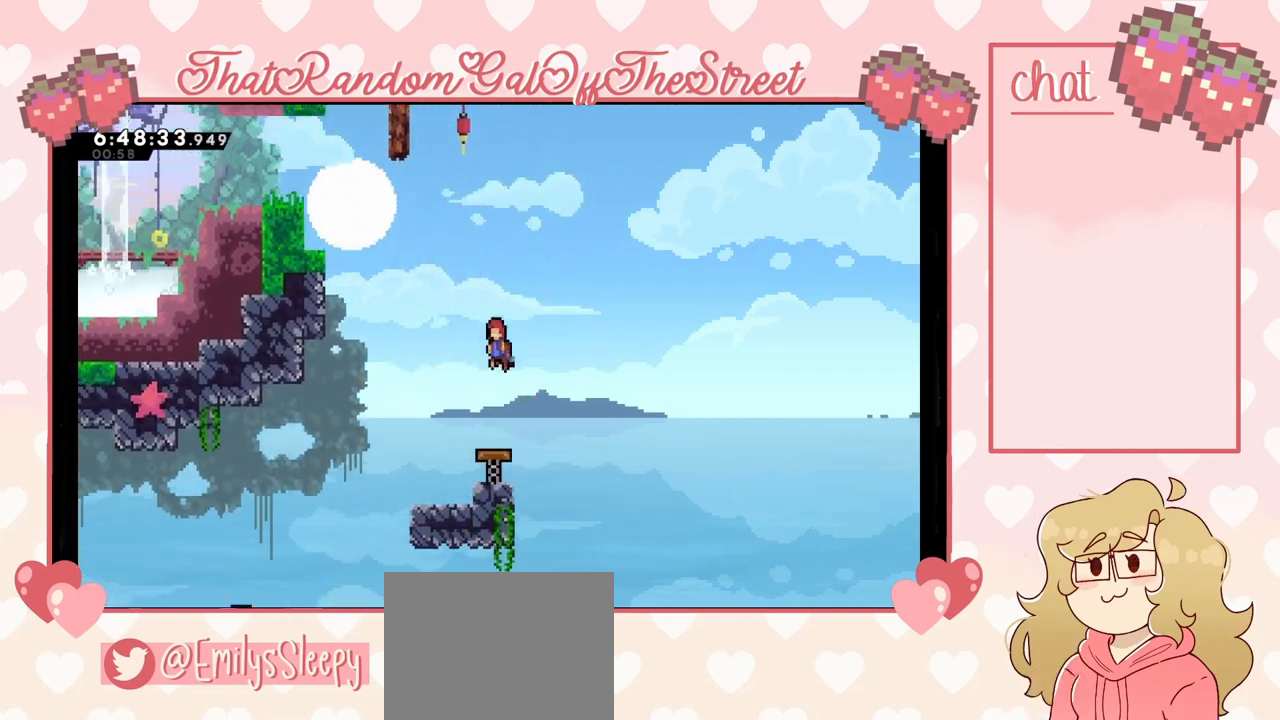
{"buttons": ["A", "X"], "left_stick": "up", "right_stick": "center", "events": [[100, "A", "up"], [200, "X", "down"], [500, "A", "down"]]}
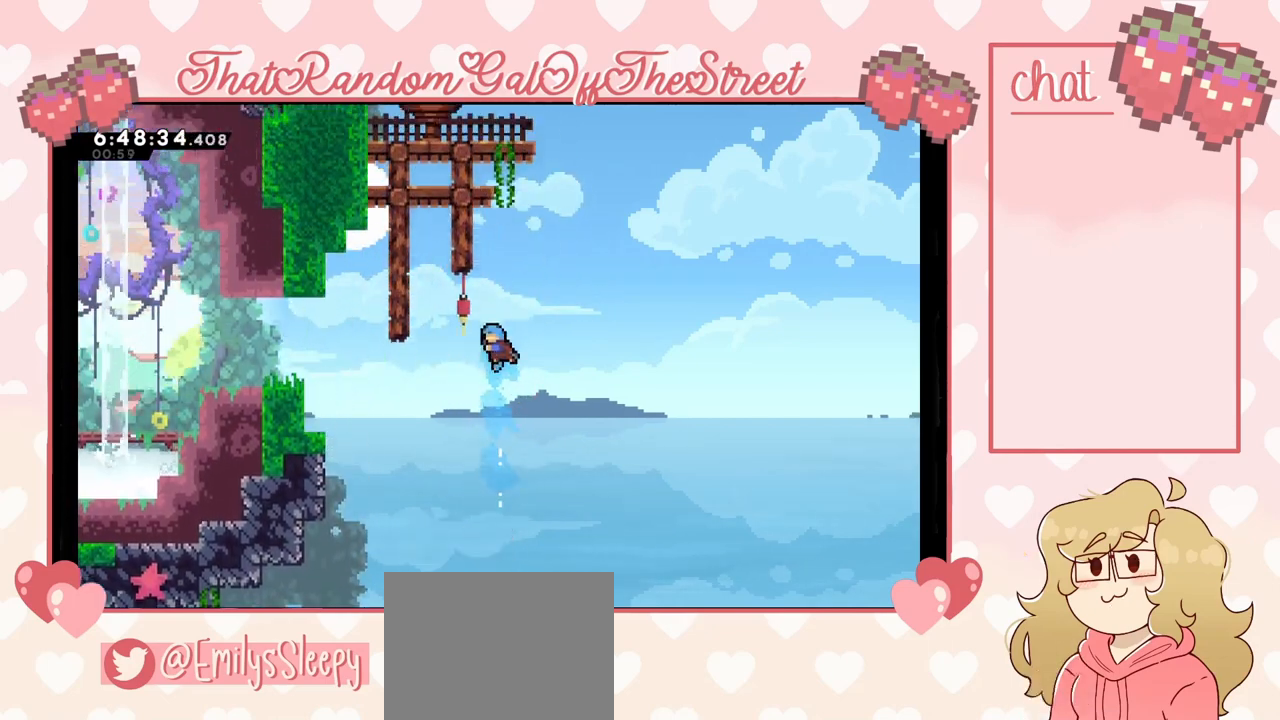
{"buttons": [], "left_stick": "center", "right_stick": "center", "events": [[300, "A", "up"], [300, "X", "up"], [300, "left_stick", "center"]]}
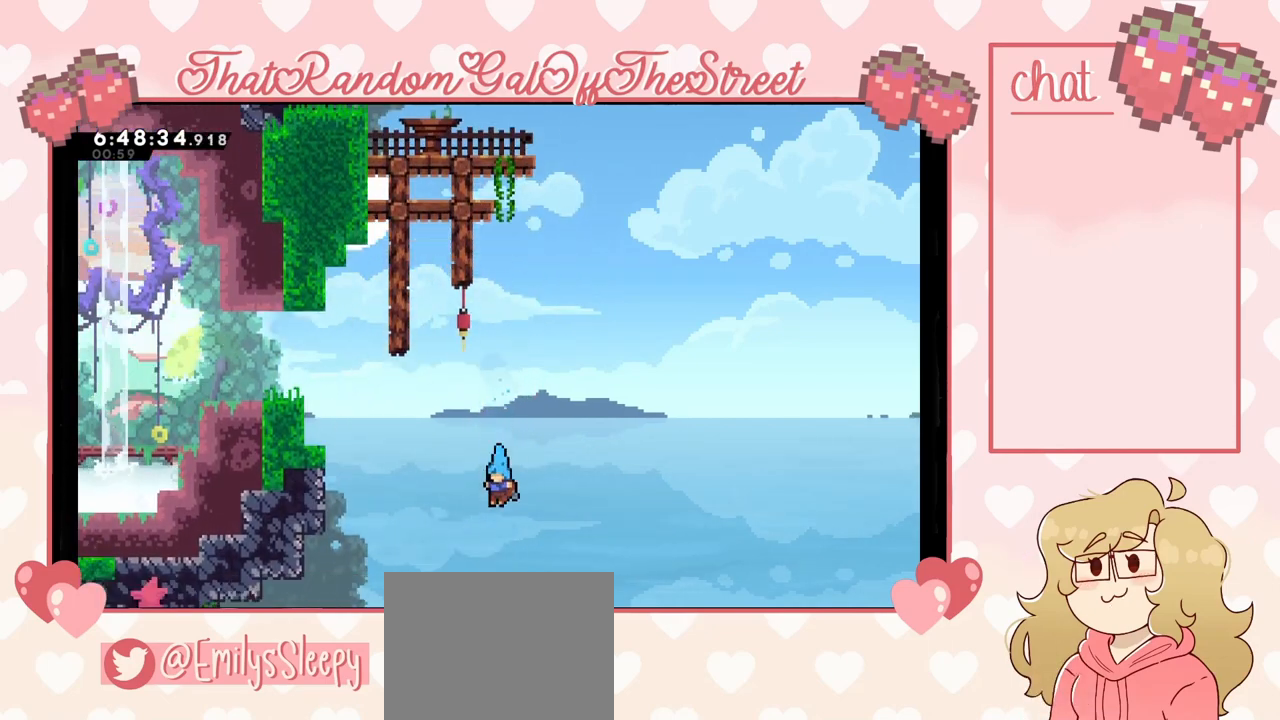
{"buttons": ["A"], "left_stick": "left", "right_stick": "center", "events": [[333, "A", "down"], [333, "left_stick", "left"]]}
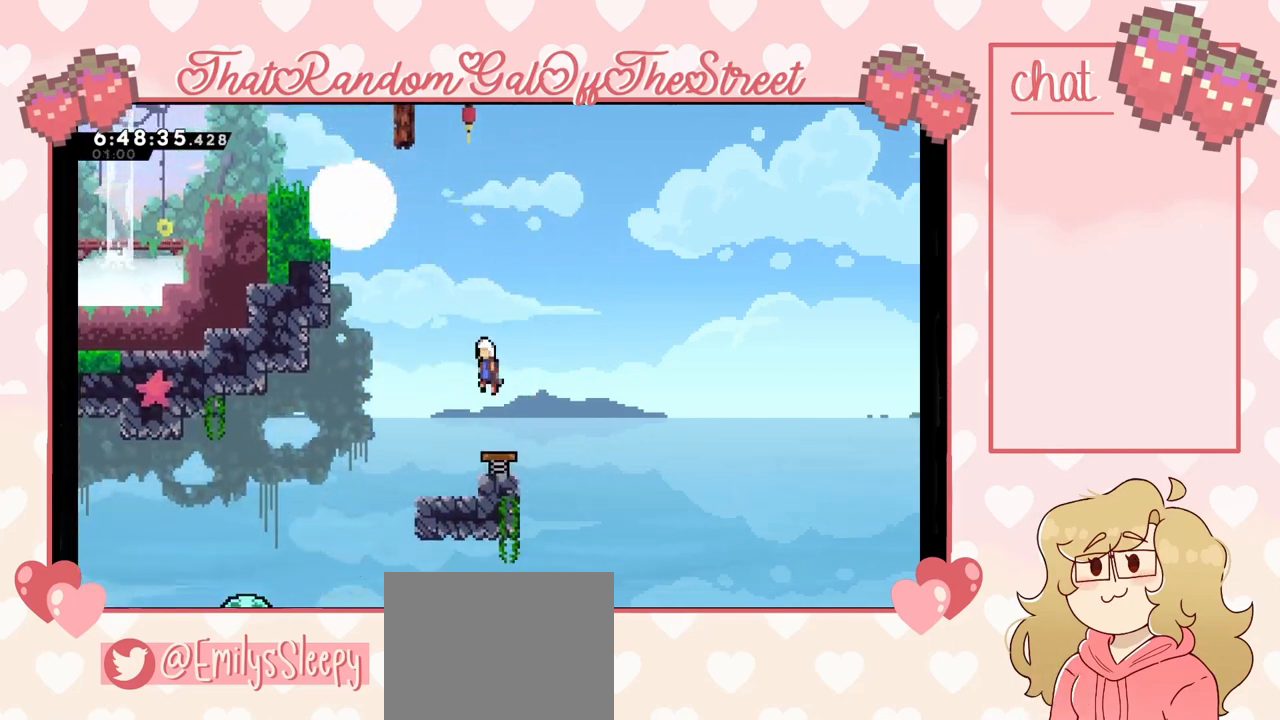
{"buttons": ["X", "L2"], "left_stick": "up-left", "right_stick": "center", "events": [[267, "A", "up"], [367, "L2", "down"], [367, "X", "down"], [367, "left_stick", "up-left"]]}
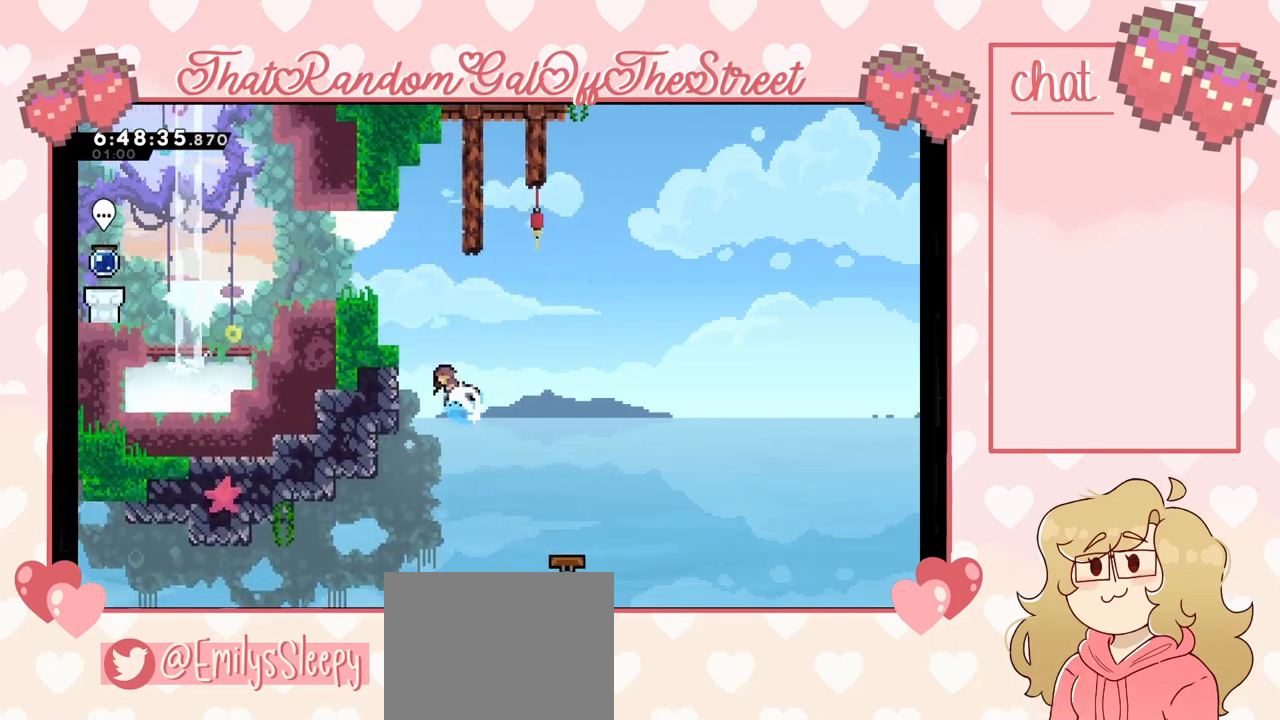
{"buttons": [], "left_stick": "center", "right_stick": "center", "events": [[33, "X", "up"], [100, "L2", "up"], [333, "left_stick", "center"]]}
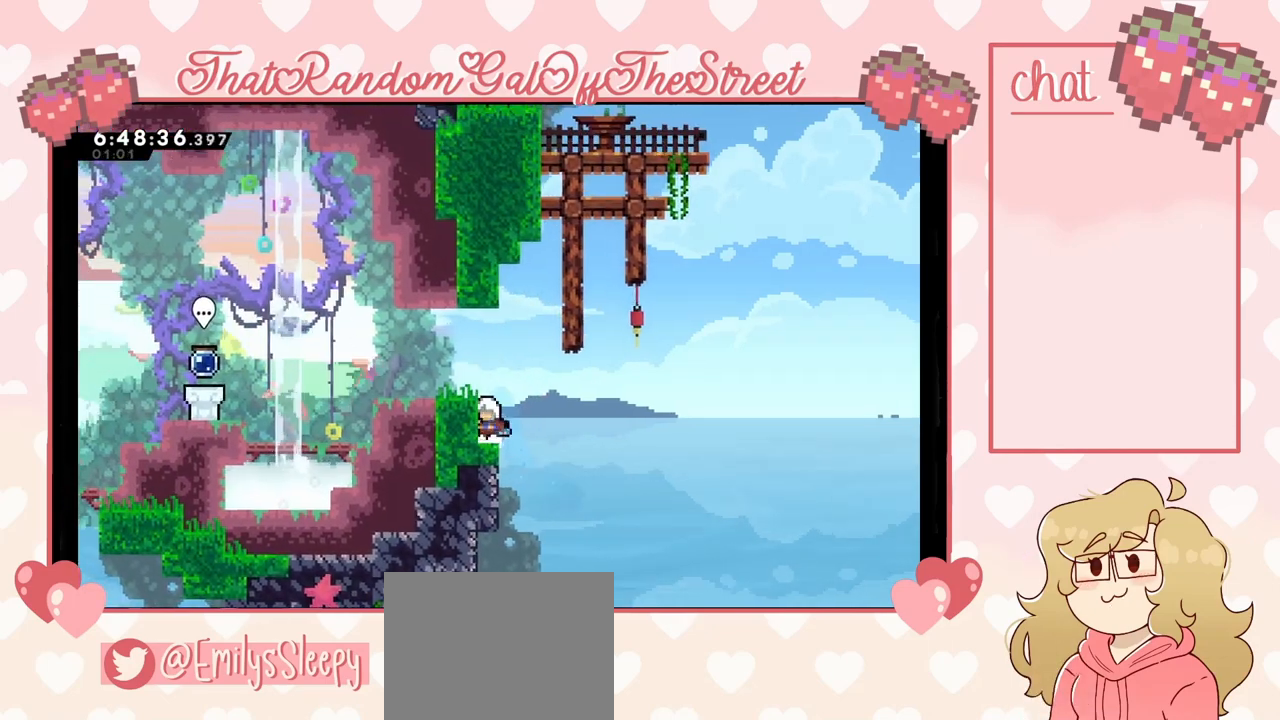
{"buttons": ["A"], "left_stick": "right", "right_stick": "center", "events": [[233, "left_stick", "right"], [333, "A", "down"]]}
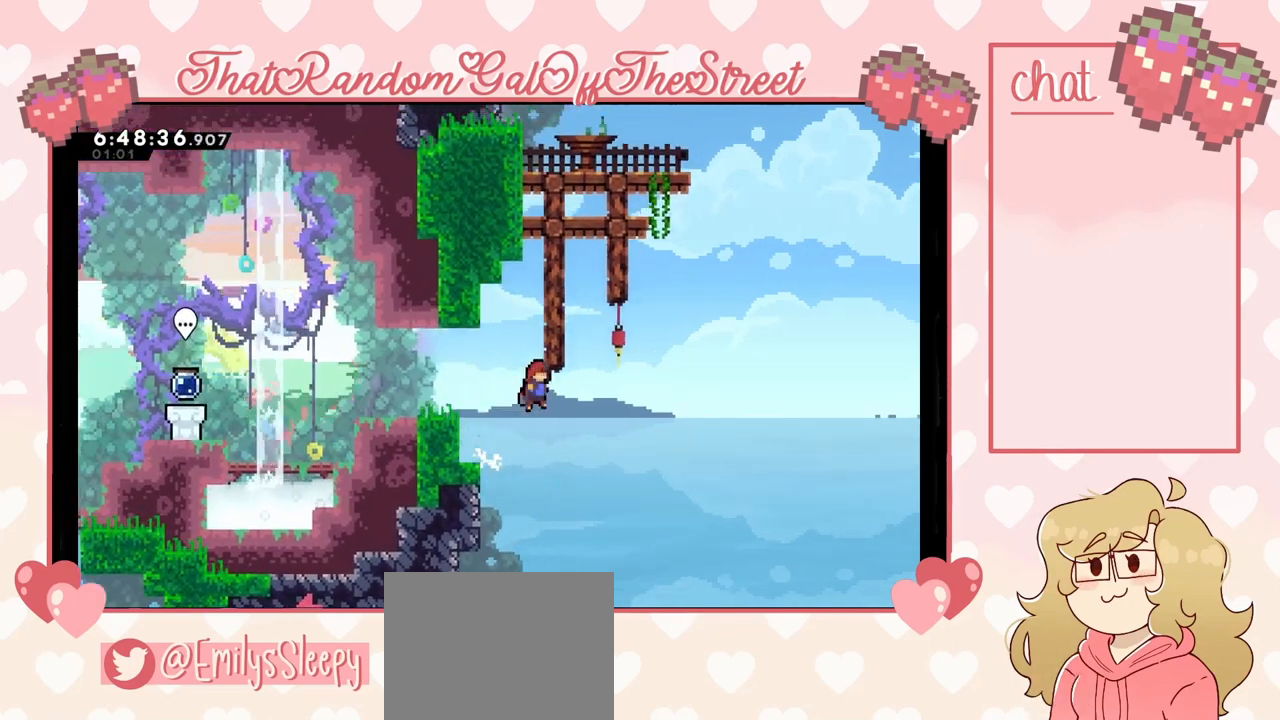
{"buttons": ["X"], "left_stick": "up", "right_stick": "center", "events": [[333, "A", "up"], [400, "X", "down"], [400, "left_stick", "up"]]}
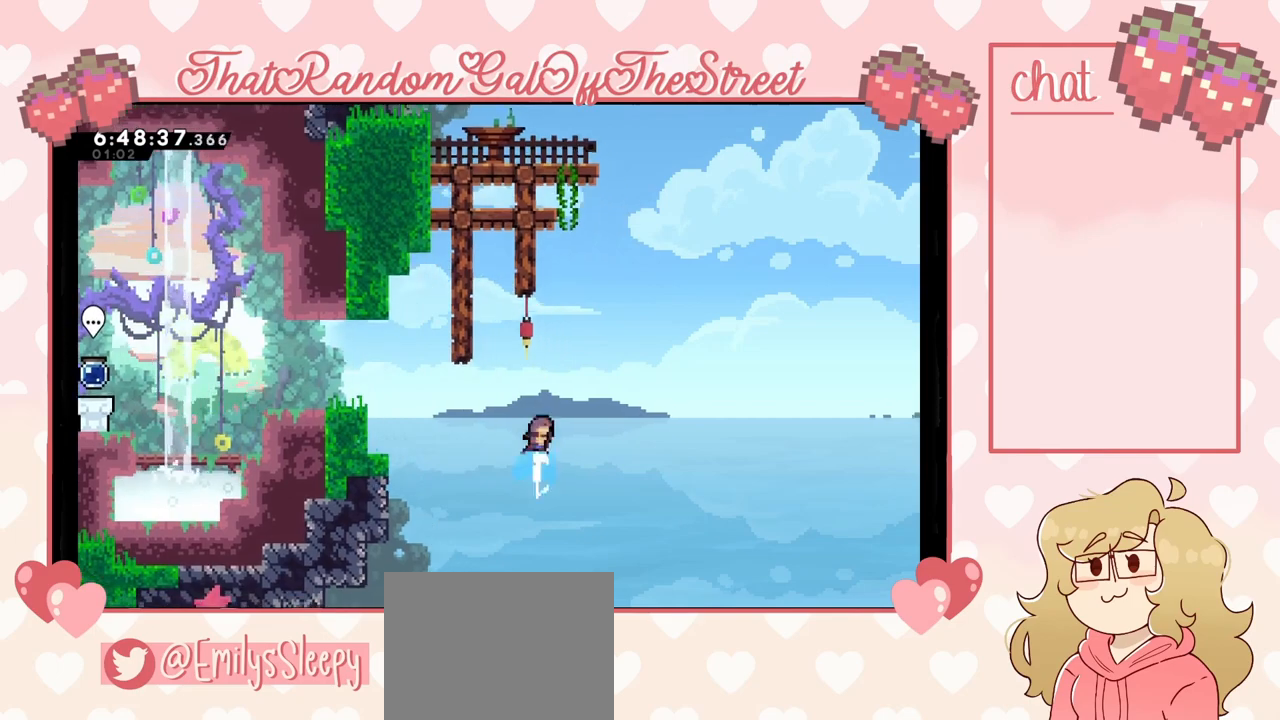
{"buttons": ["A", "X", "L2"], "left_stick": "up-left", "right_stick": "center", "events": [[200, "A", "down"], [200, "left_stick", "up-left"], [367, "L2", "down"]]}
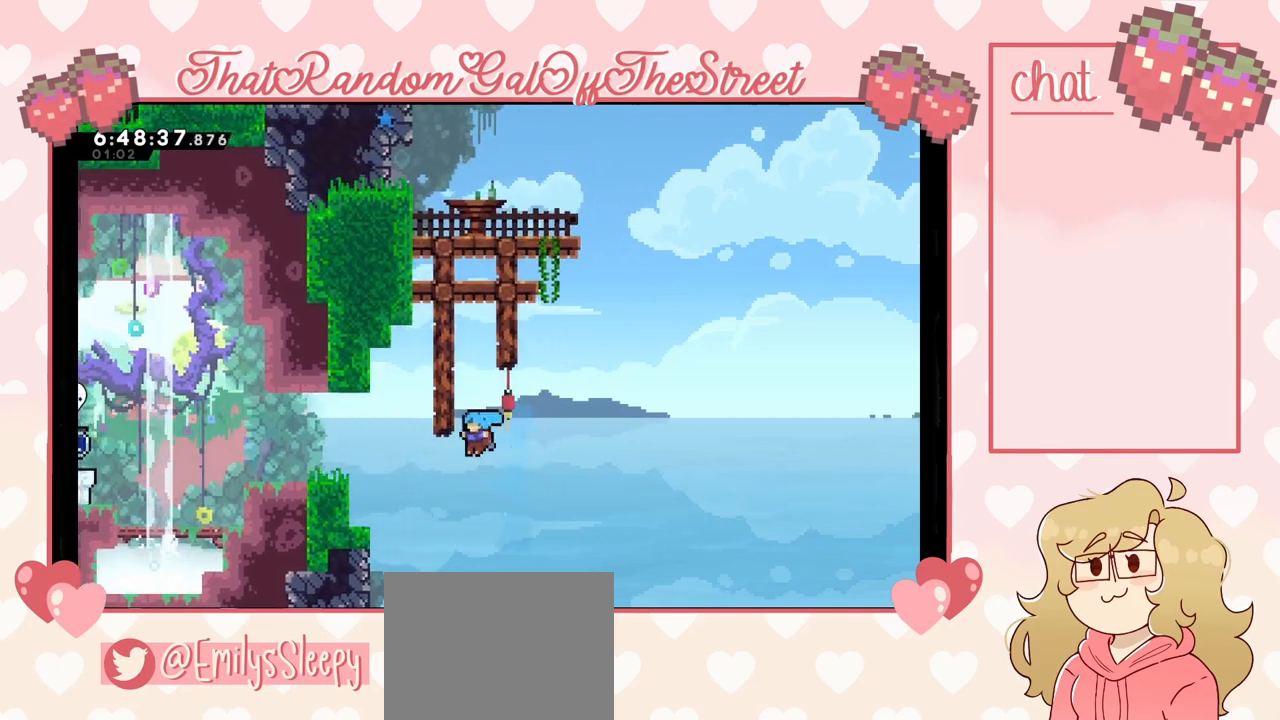
{"buttons": ["L2"], "left_stick": "up-right", "right_stick": "center", "events": [[100, "A", "up"], [100, "X", "up"], [467, "left_stick", "up-right"]]}
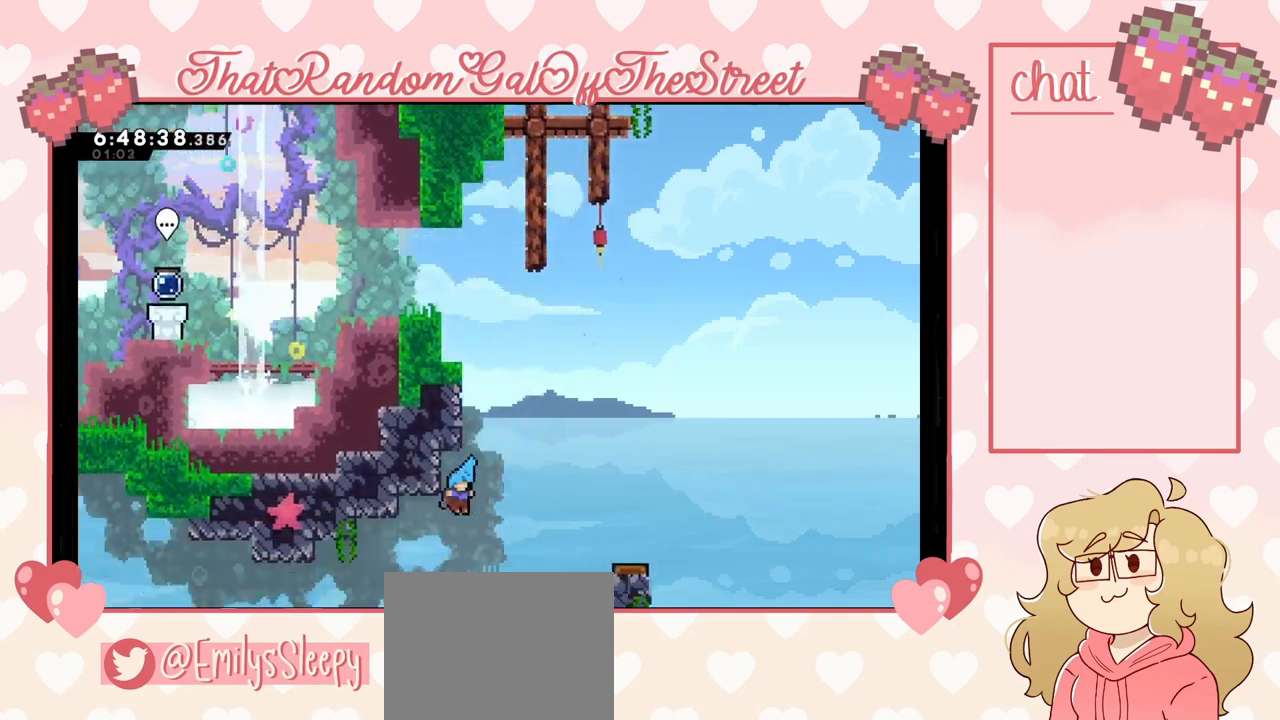
{"buttons": [], "left_stick": "center", "right_stick": "center", "events": [[33, "A", "down"], [400, "A", "up"], [400, "L2", "up"], [500, "left_stick", "center"]]}
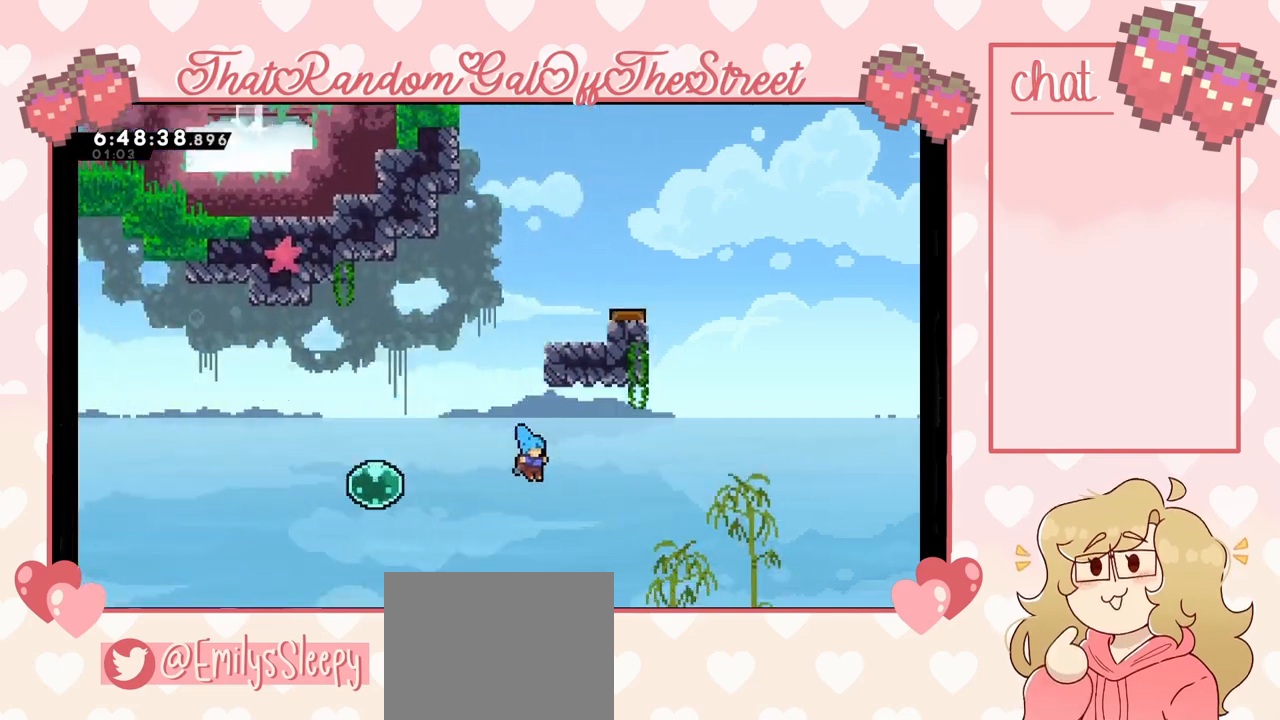
{"buttons": ["A"], "left_stick": "left", "right_stick": "center", "events": [[133, "left_stick", "left"], [500, "A", "down"]]}
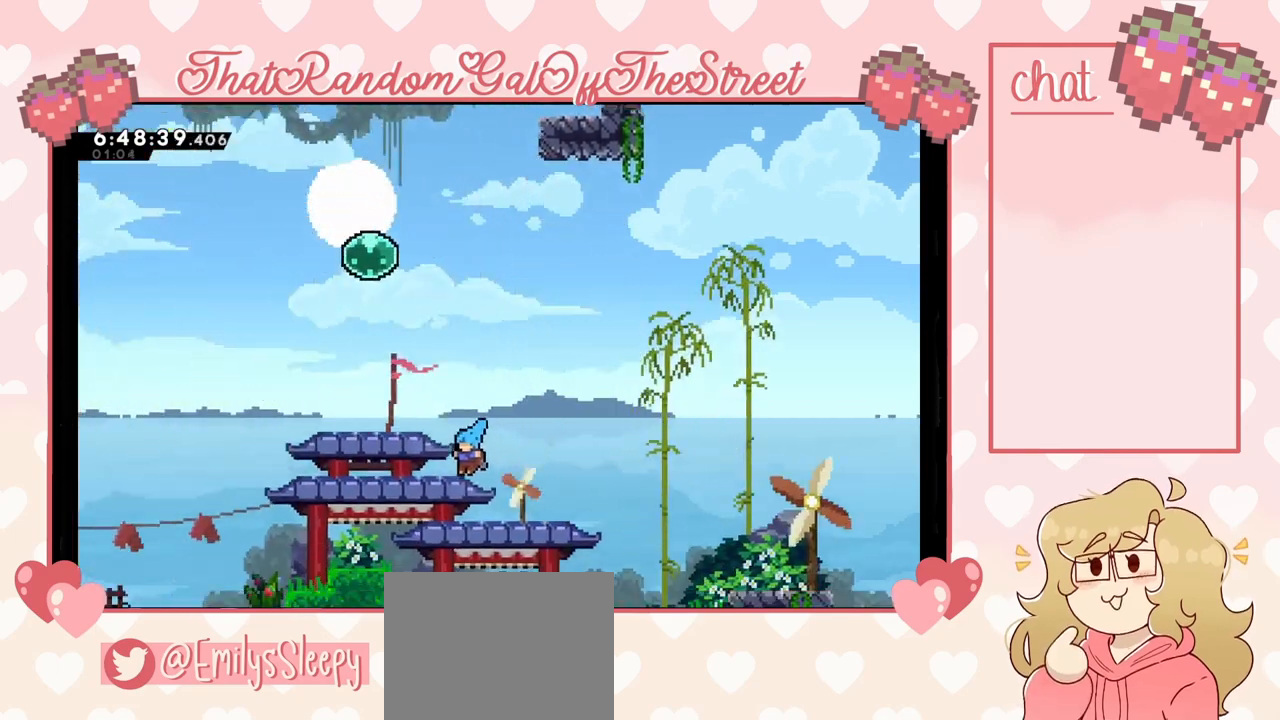
{"buttons": ["X"], "left_stick": "left", "right_stick": "center", "events": [[100, "L2", "down"], [267, "A", "up"], [367, "L2", "up"], [500, "X", "down"]]}
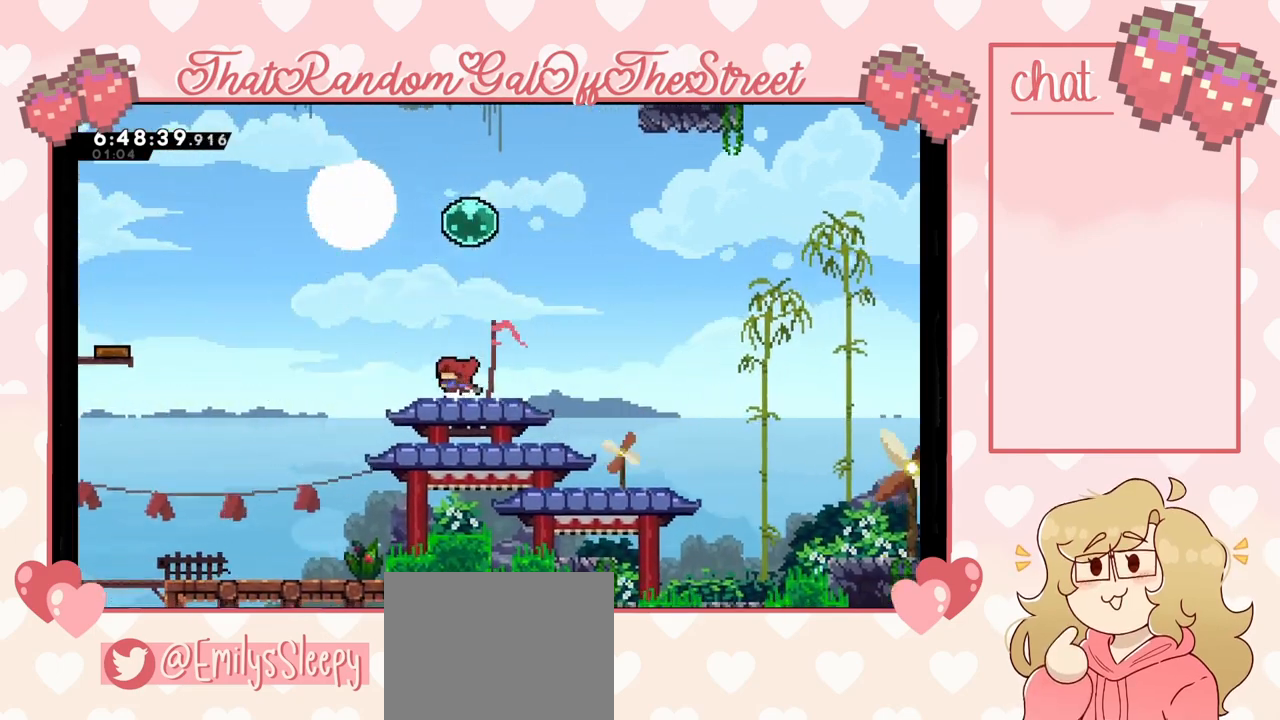
{"buttons": ["A"], "left_stick": "left", "right_stick": "center", "events": [[33, "left_stick", "down-left"], [100, "X", "up"], [133, "A", "down"], [200, "left_stick", "left"]]}
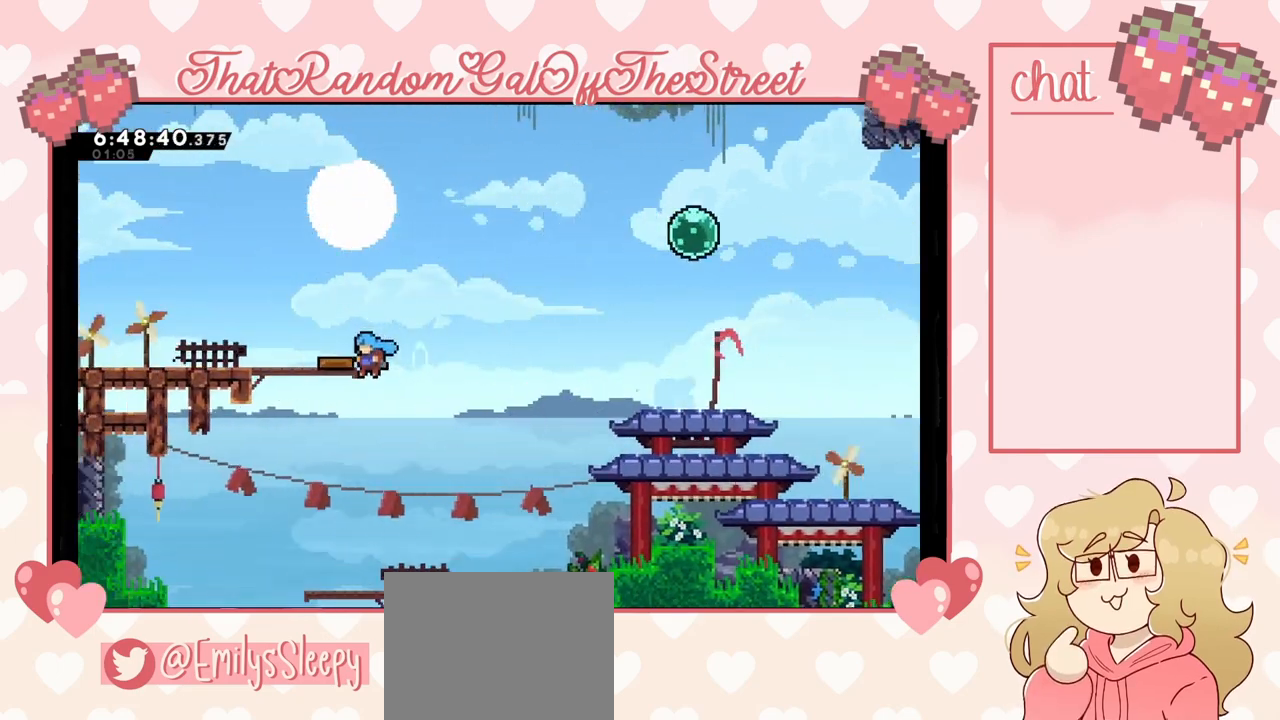
{"buttons": ["L2"], "left_stick": "left", "right_stick": "center", "events": [[33, "L2", "down"], [233, "A", "up"]]}